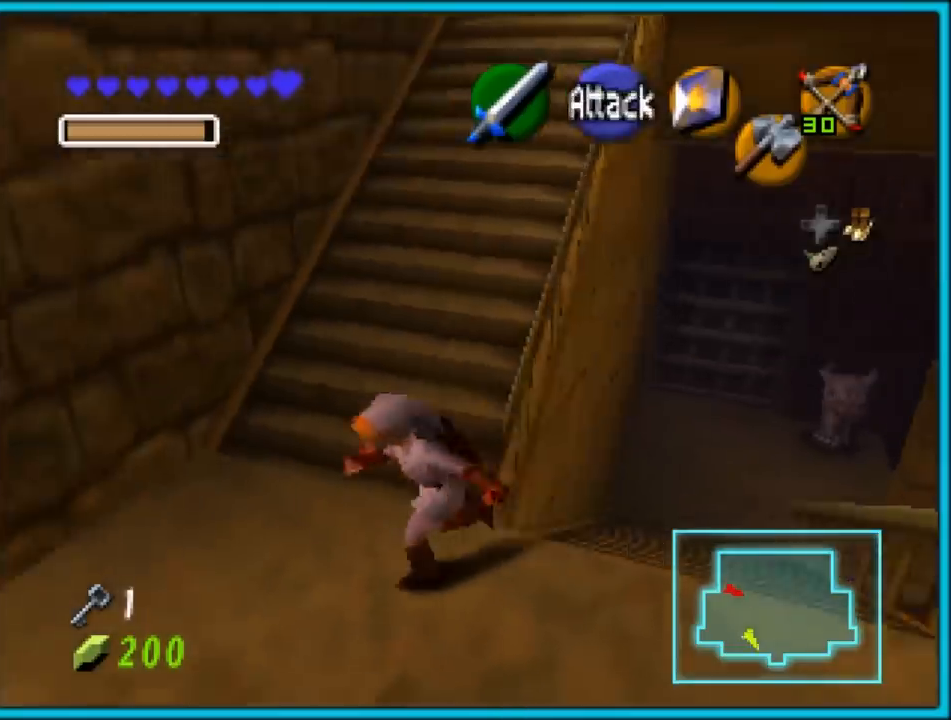
Gameplay with a controller (Nintendo layout); each line is a JSON object with the inputs held at the frame after it. "events" lists button and stick changes between this image and that frame as [ms after this image, input, new state], when the widget could be followed in between. Not read: L1 L3 R3.
{"buttons": ["A"], "left_stick": "up-right", "events": [[83, "left_stick", "up-right"], [367, "A", "down"]]}
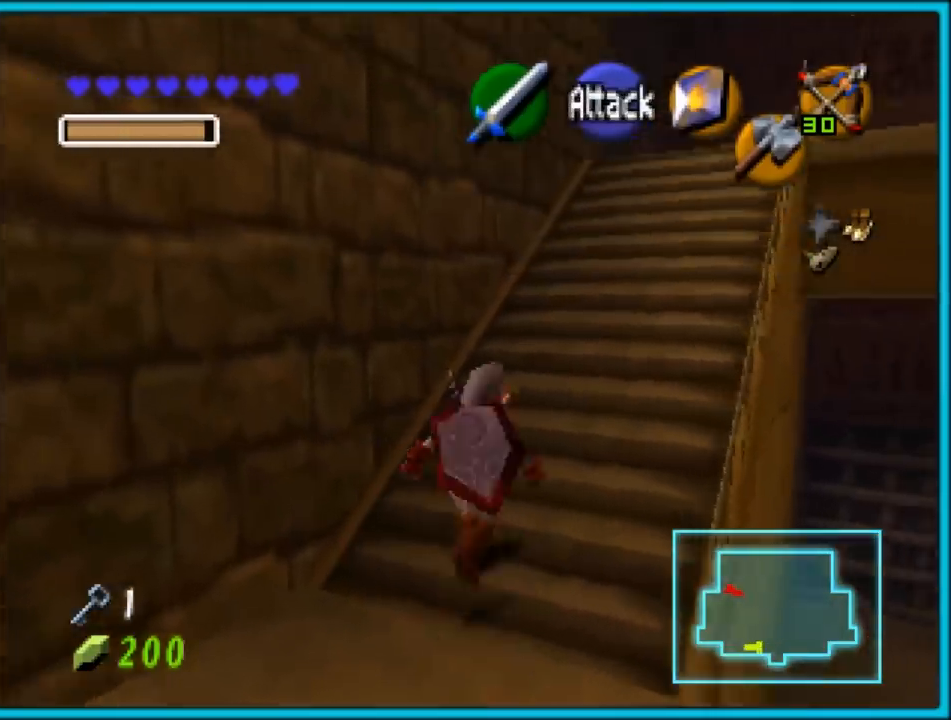
{"buttons": [], "left_stick": "up-right", "events": [[17, "A", "up"]]}
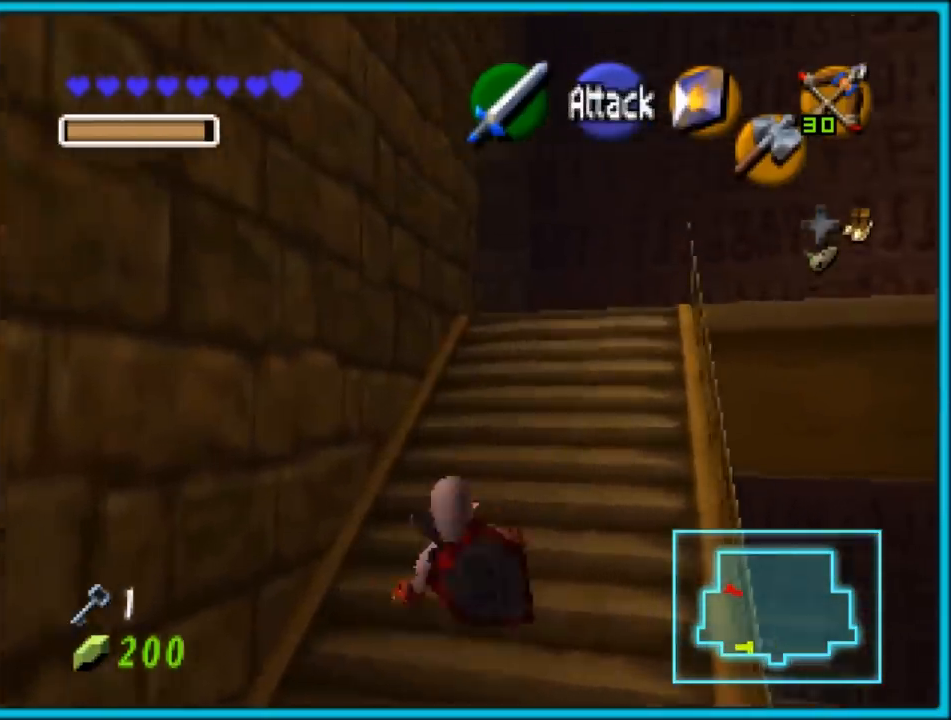
{"buttons": [], "left_stick": "up-right", "events": [[17, "A", "down"], [317, "A", "up"]]}
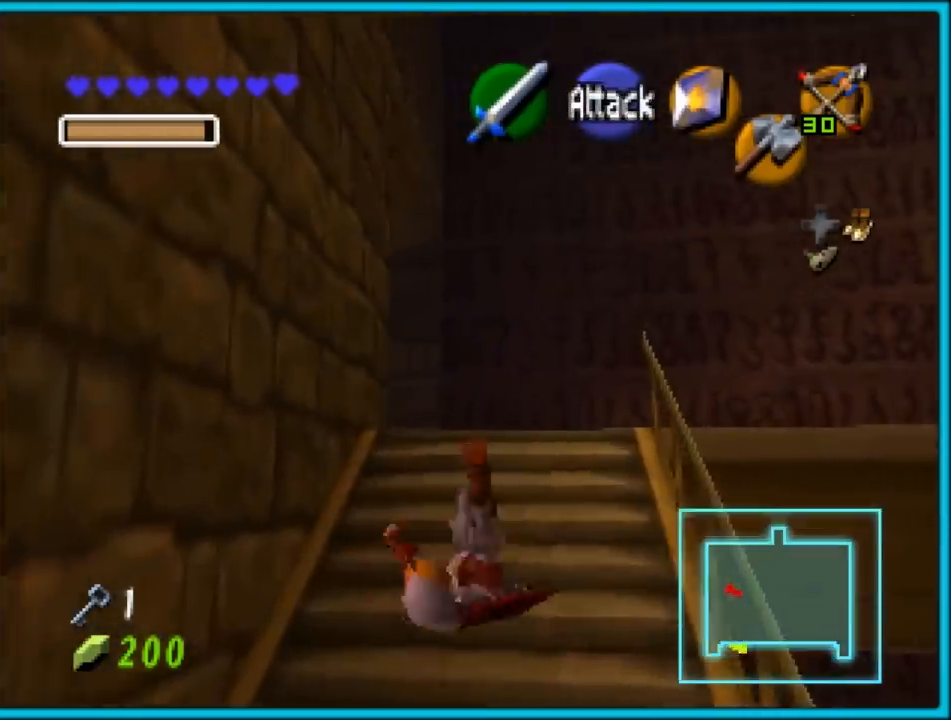
{"buttons": [], "left_stick": "up-right", "events": [[200, "A", "down"], [483, "A", "up"]]}
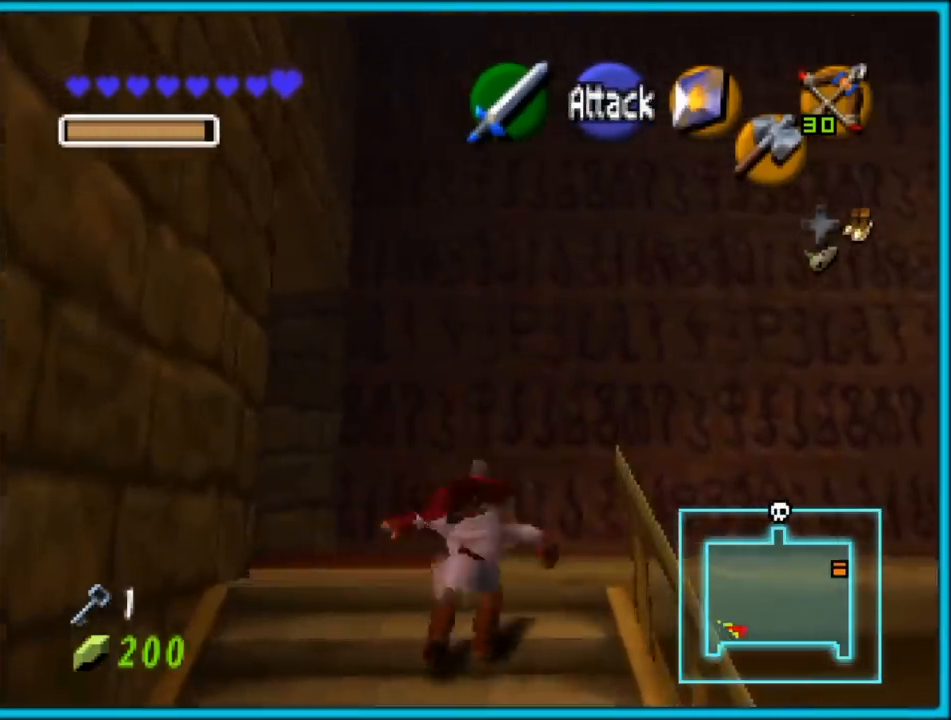
{"buttons": [], "left_stick": "up-right", "events": []}